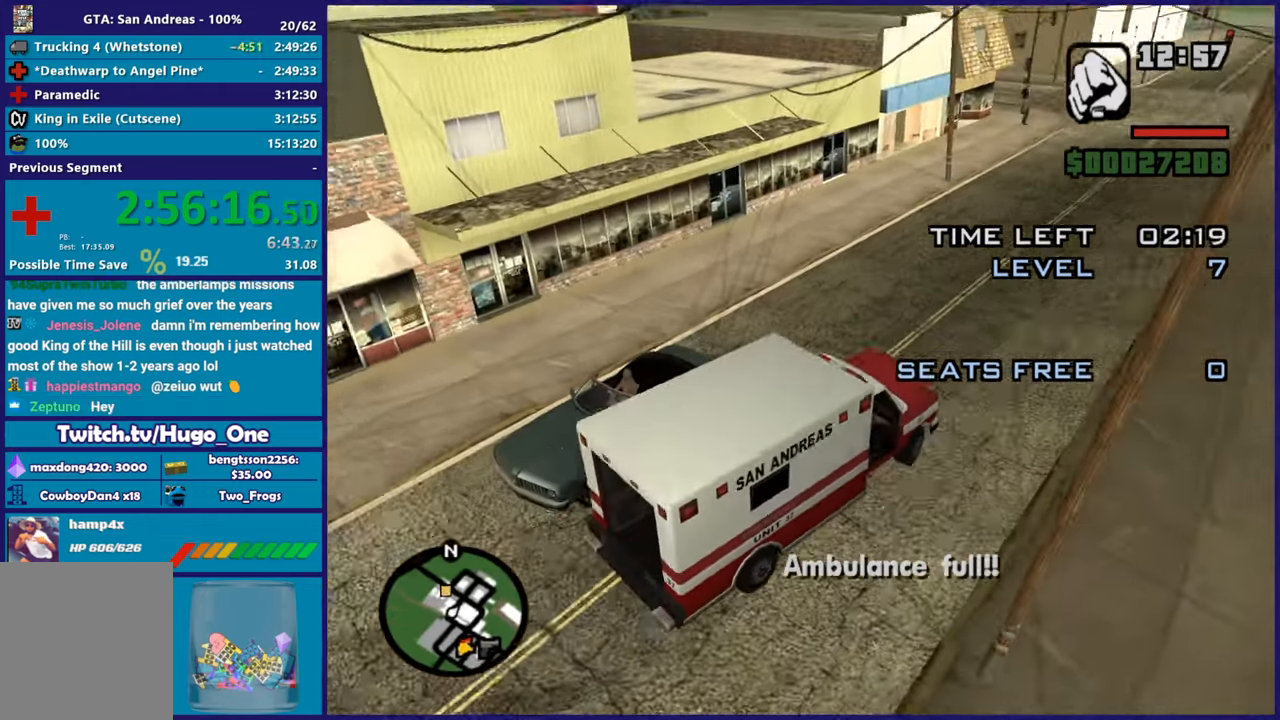
Gameplay with a controller (Xbox layout); each line is a JSON object with the inputs held at the frame after it. "button_events" lists button changes between this image and that frame as [ms after this image, input, new state], when the widget could be followed in between (sticks are given only as held states). Not read: right_stick.
{"buttons": ["R2"], "left_stick": "center", "button_events": []}
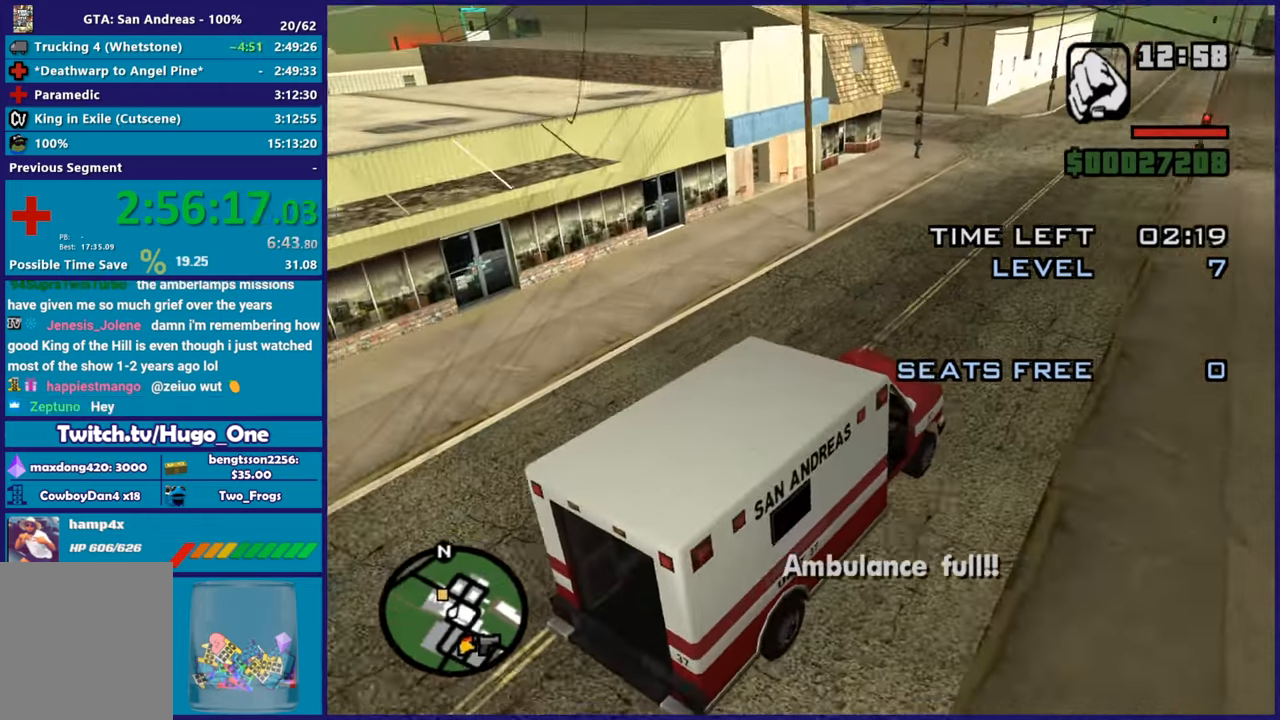
{"buttons": ["R2"], "left_stick": "center", "button_events": []}
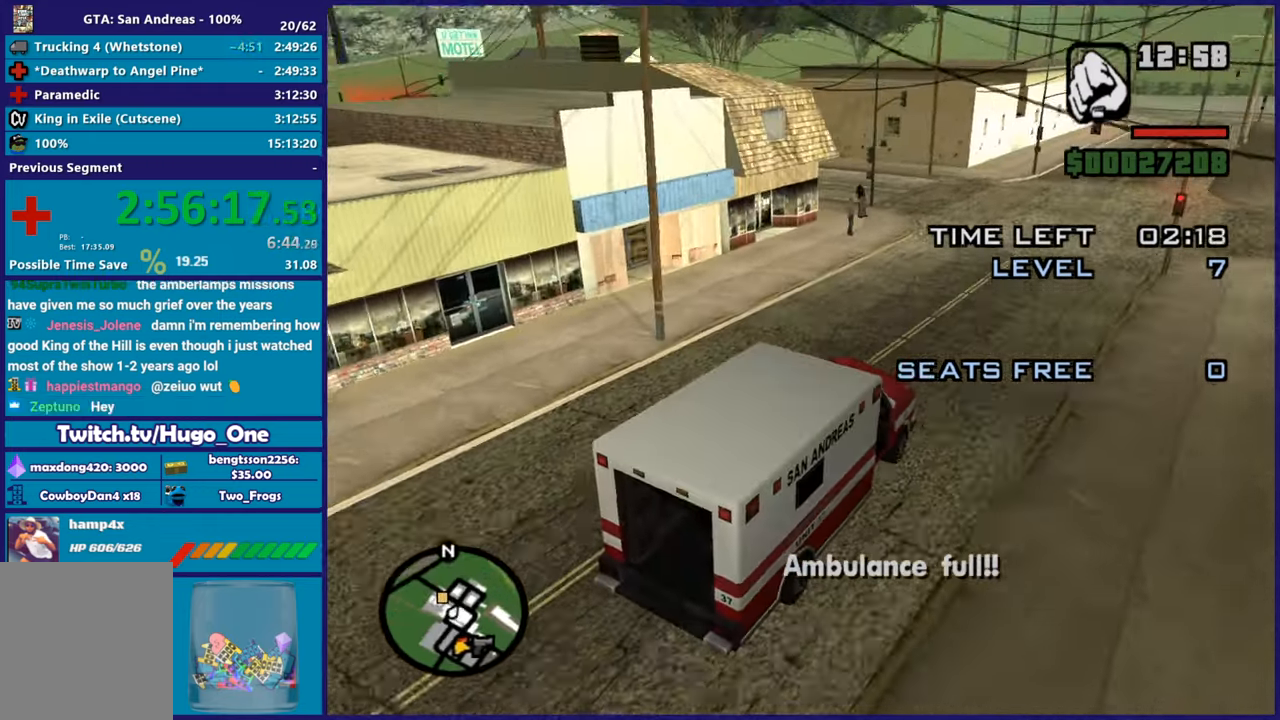
{"buttons": ["R2"], "left_stick": "center", "button_events": []}
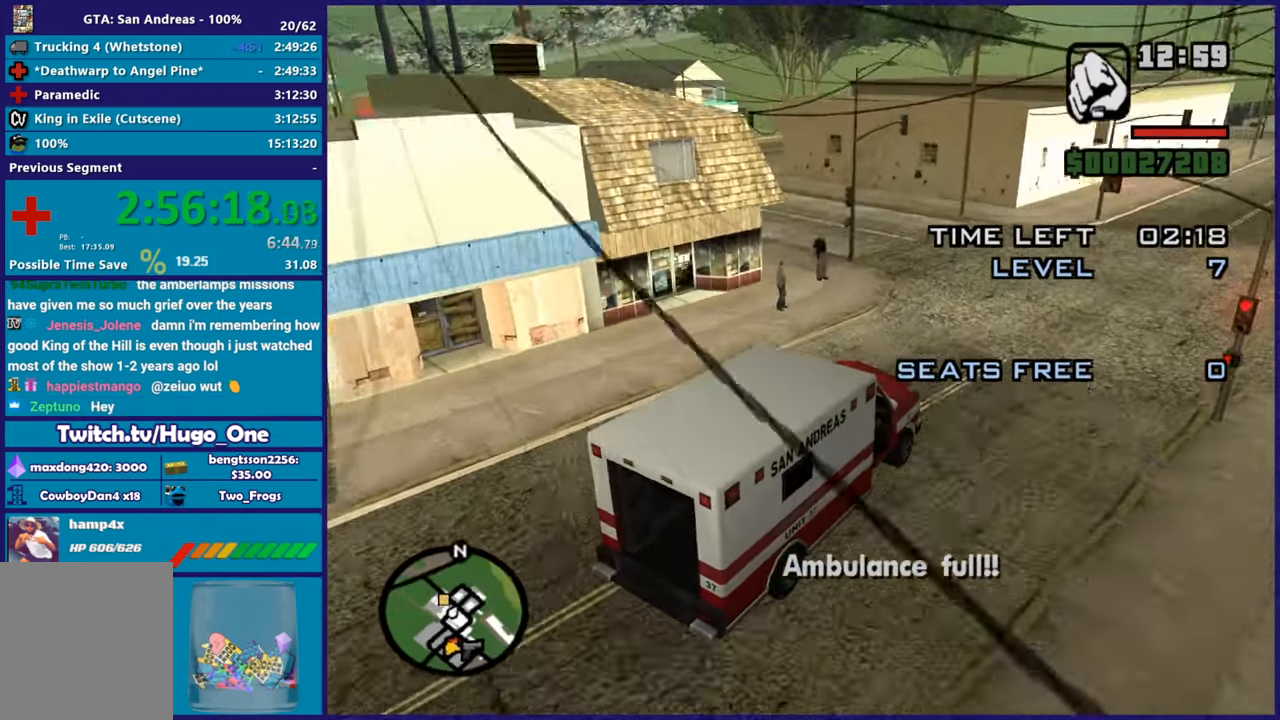
{"buttons": ["A"], "left_stick": "left", "button_events": [[317, "R2", "up"], [417, "A", "down"]]}
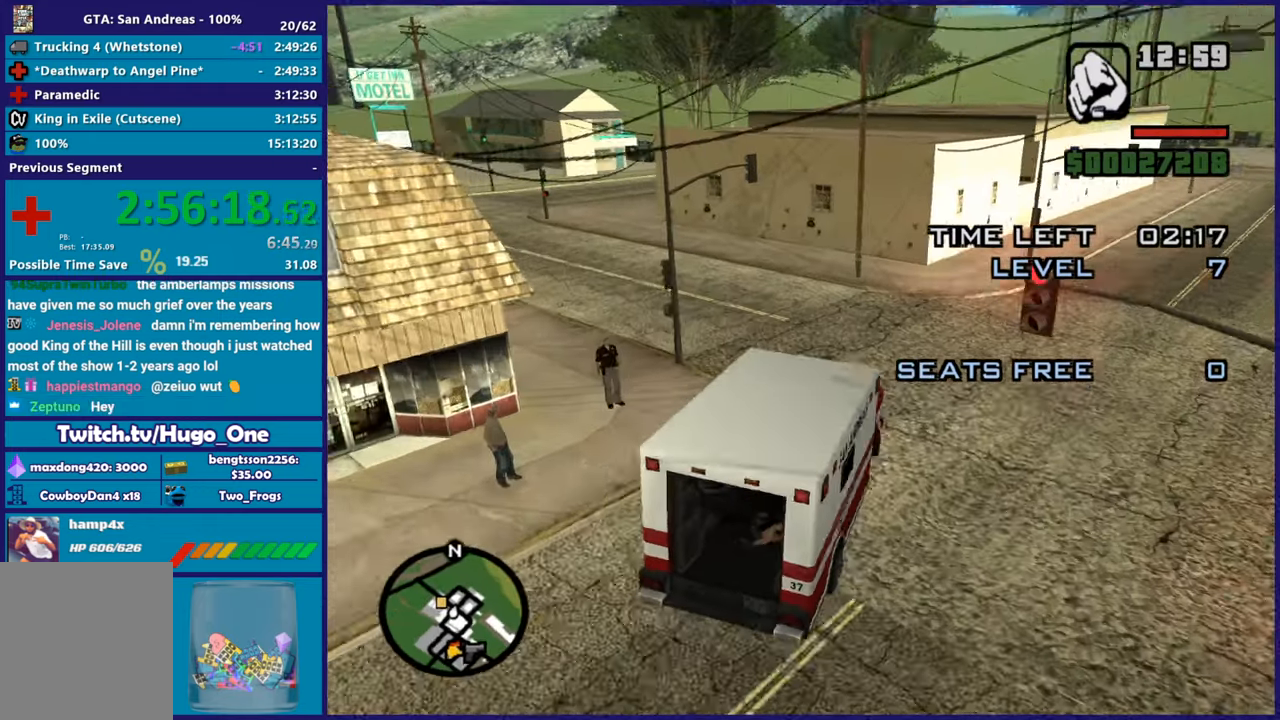
{"buttons": [], "left_stick": "left", "button_events": [[84, "A", "up"]]}
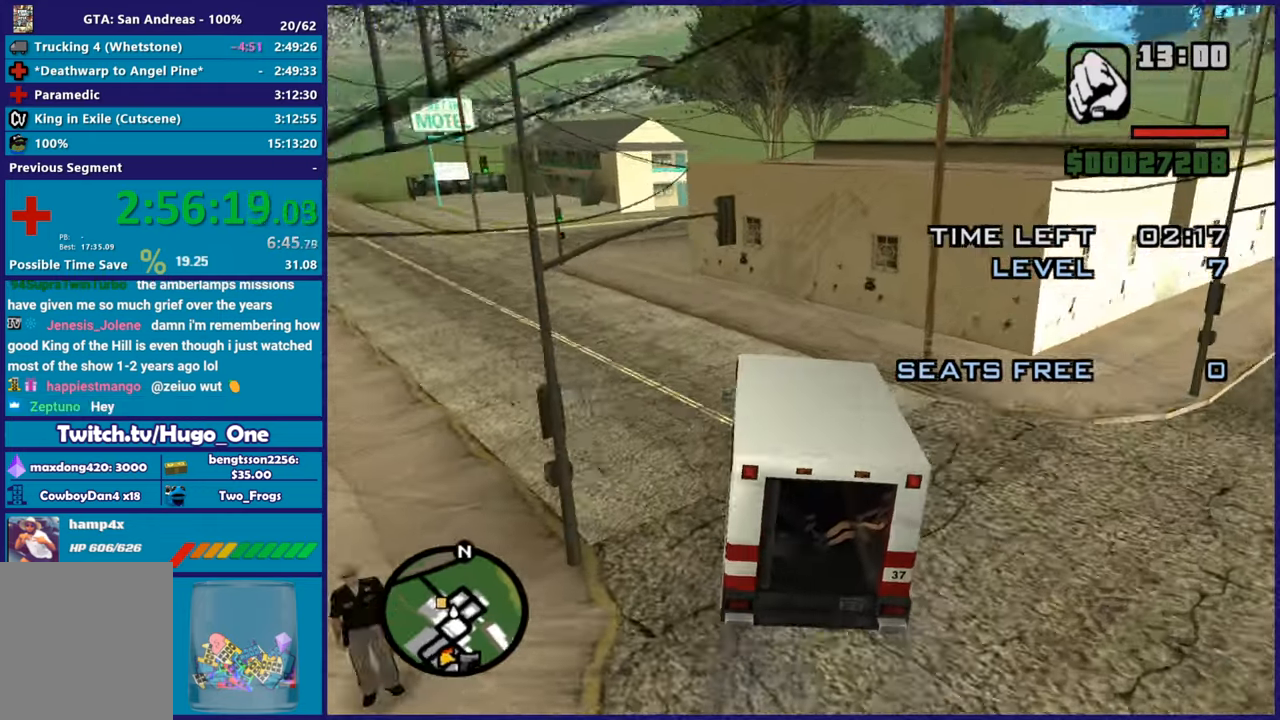
{"buttons": ["R2"], "left_stick": "down-left", "button_events": [[183, "R2", "down"]]}
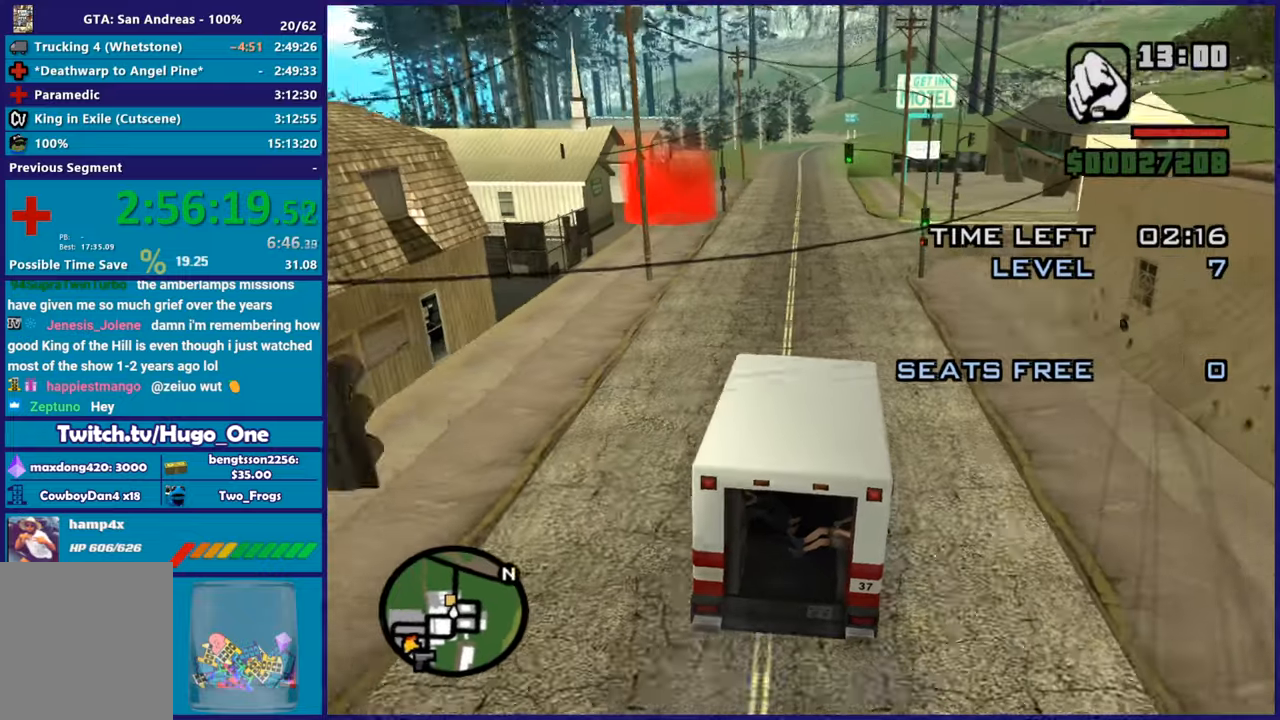
{"buttons": ["R2"], "left_stick": "left", "button_events": []}
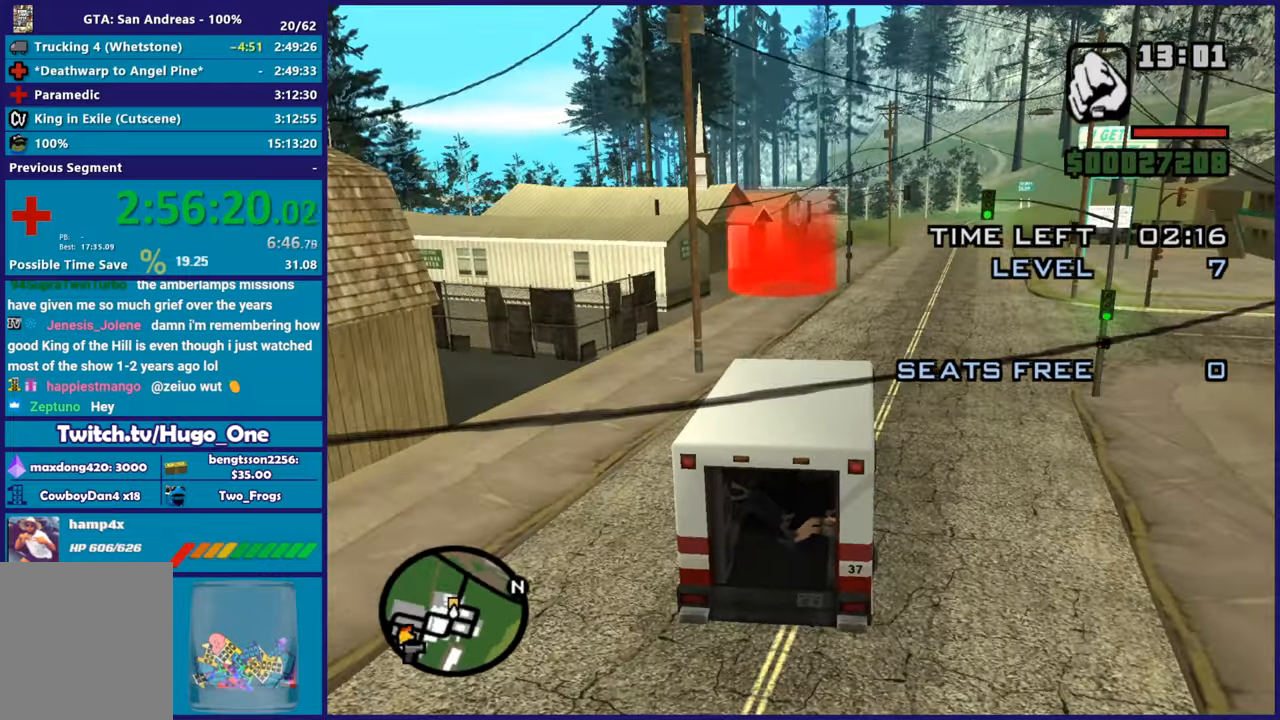
{"buttons": ["R2"], "left_stick": "down-right", "button_events": []}
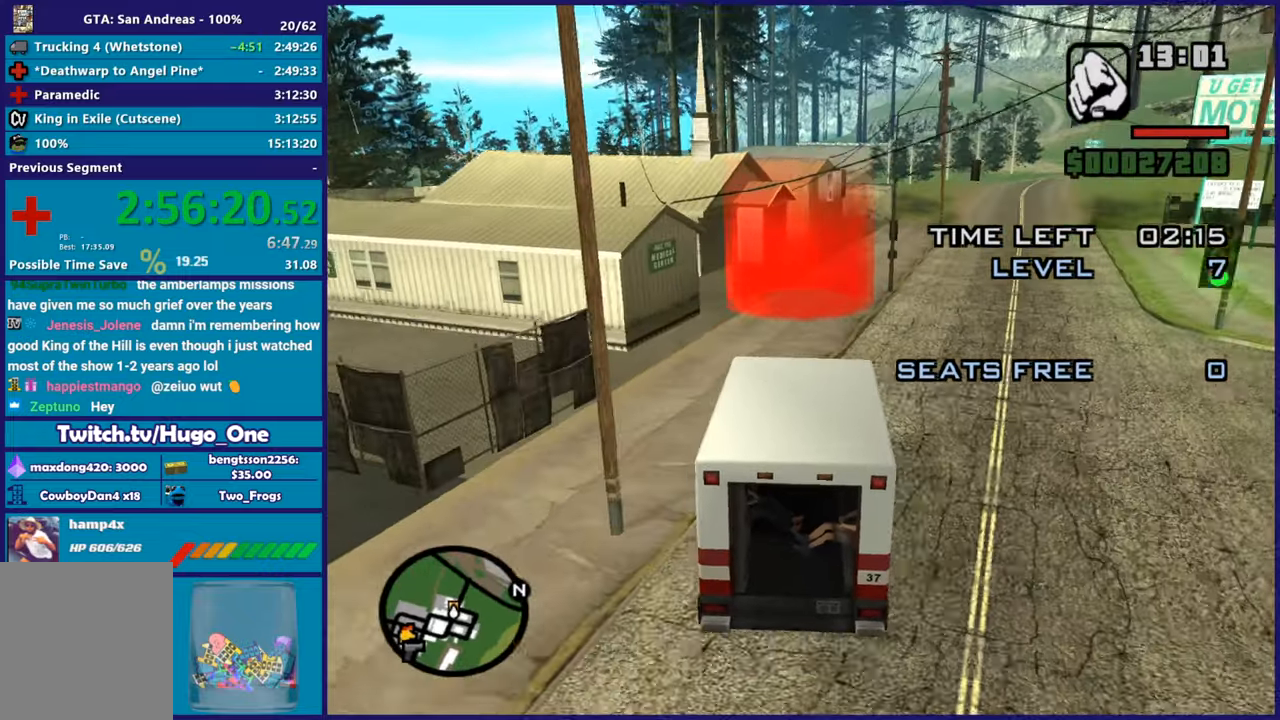
{"buttons": ["L2"], "left_stick": "center", "button_events": [[167, "R2", "up"], [267, "L2", "down"]]}
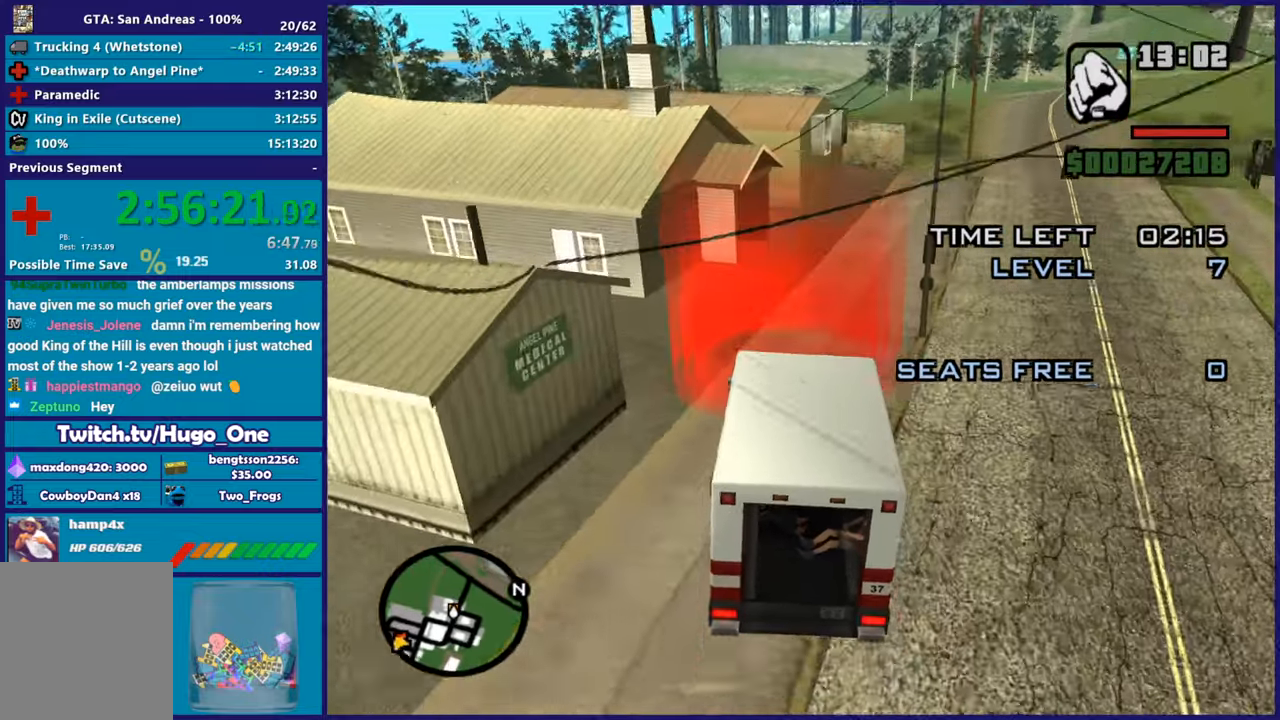
{"buttons": ["L2"], "left_stick": "center", "button_events": []}
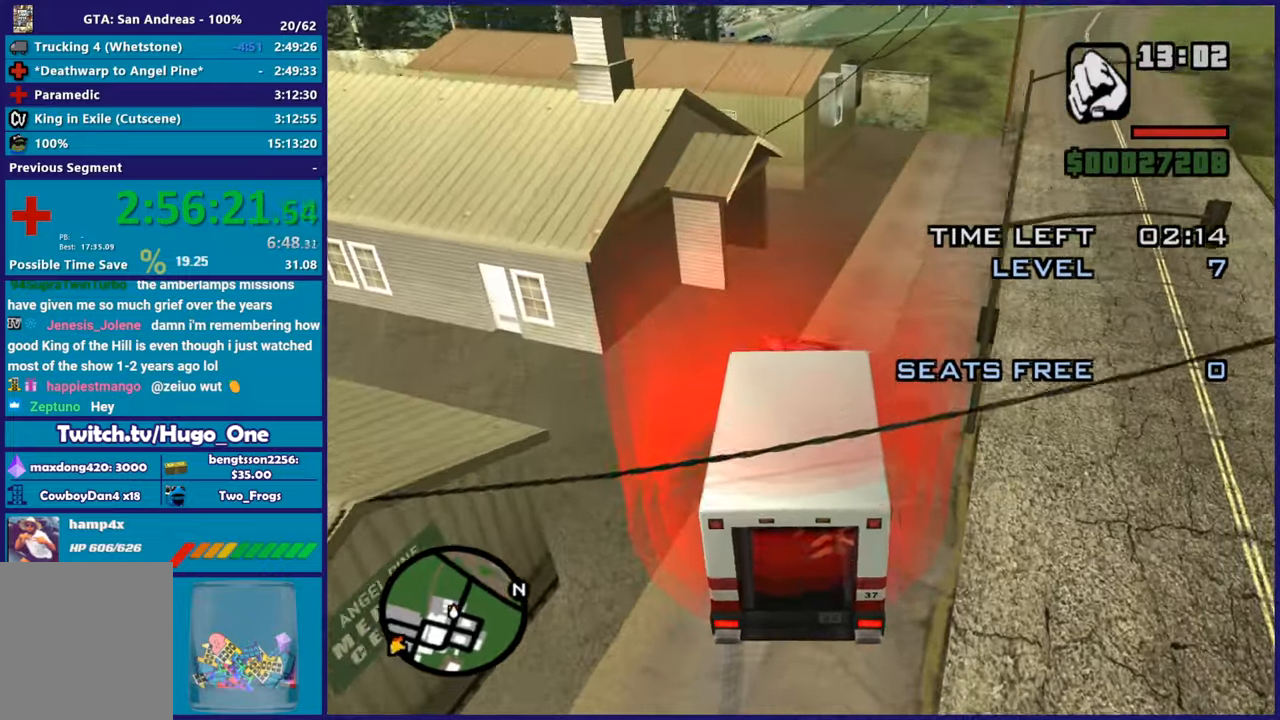
{"buttons": [], "left_stick": "center", "button_events": [[200, "L2", "up"]]}
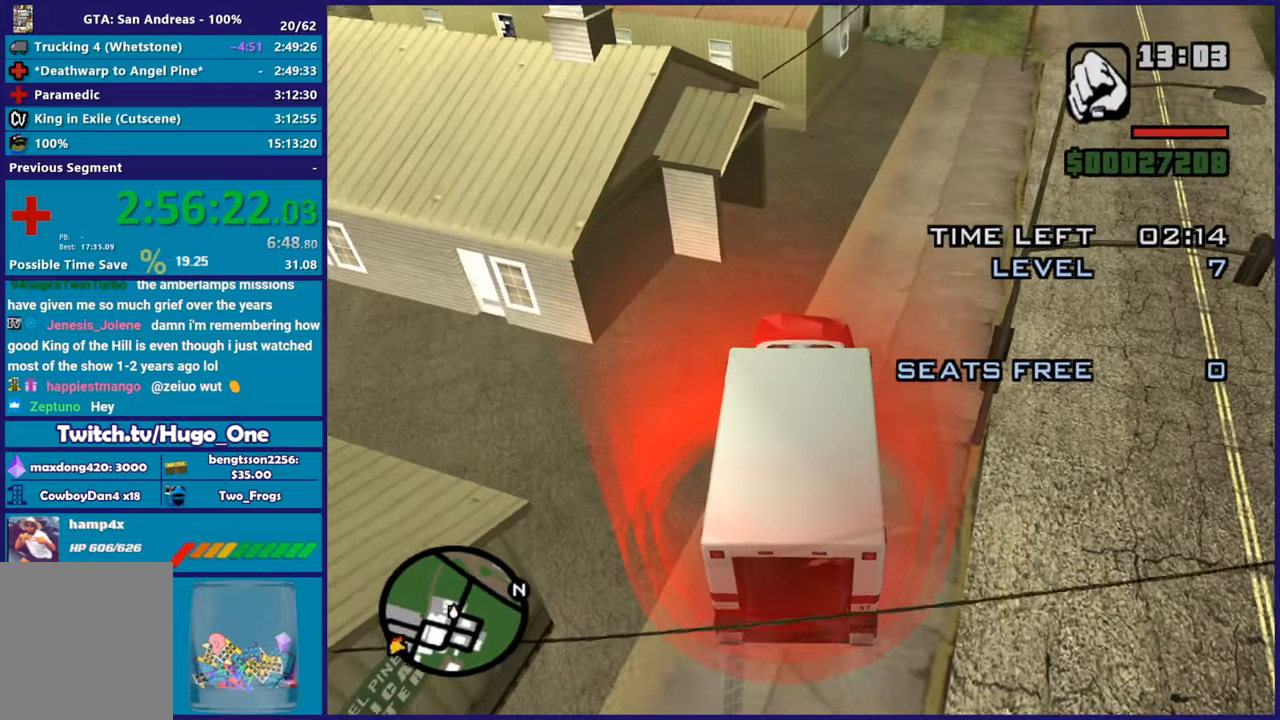
{"buttons": [], "left_stick": "center", "button_events": []}
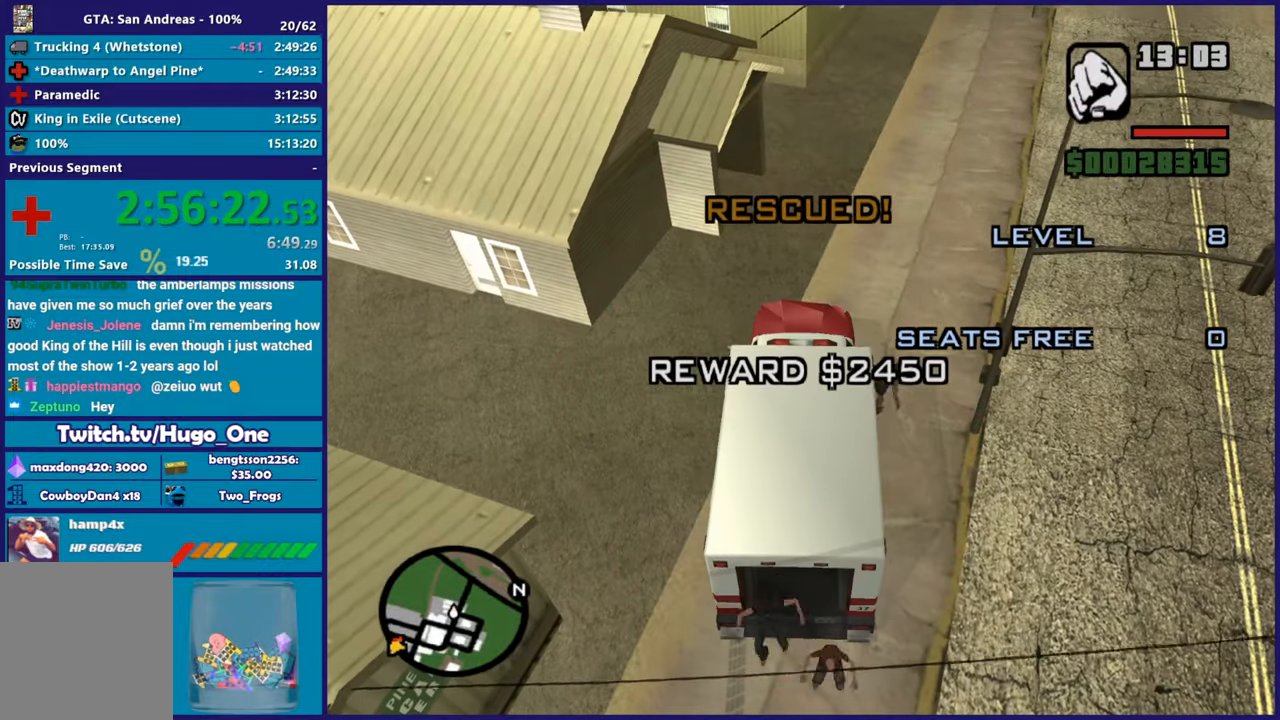
{"buttons": ["R2"], "left_stick": "right", "button_events": [[267, "R2", "down"]]}
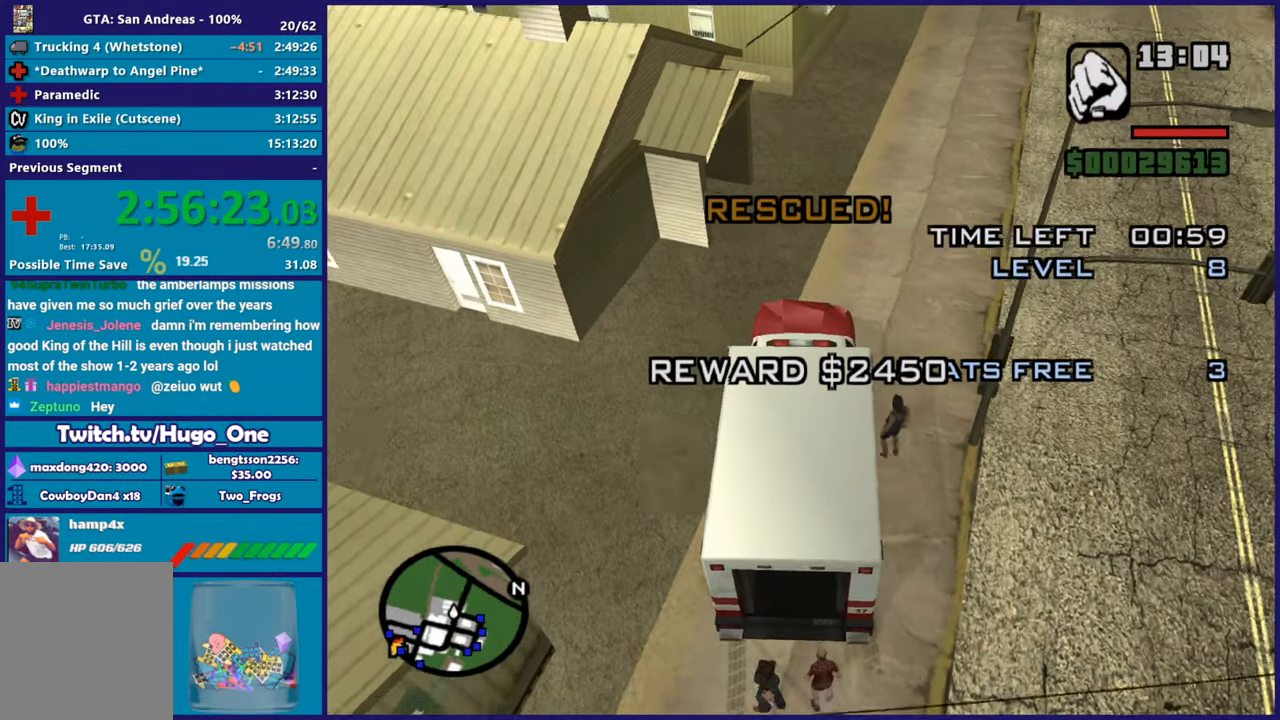
{"buttons": ["R2"], "left_stick": "right", "button_events": []}
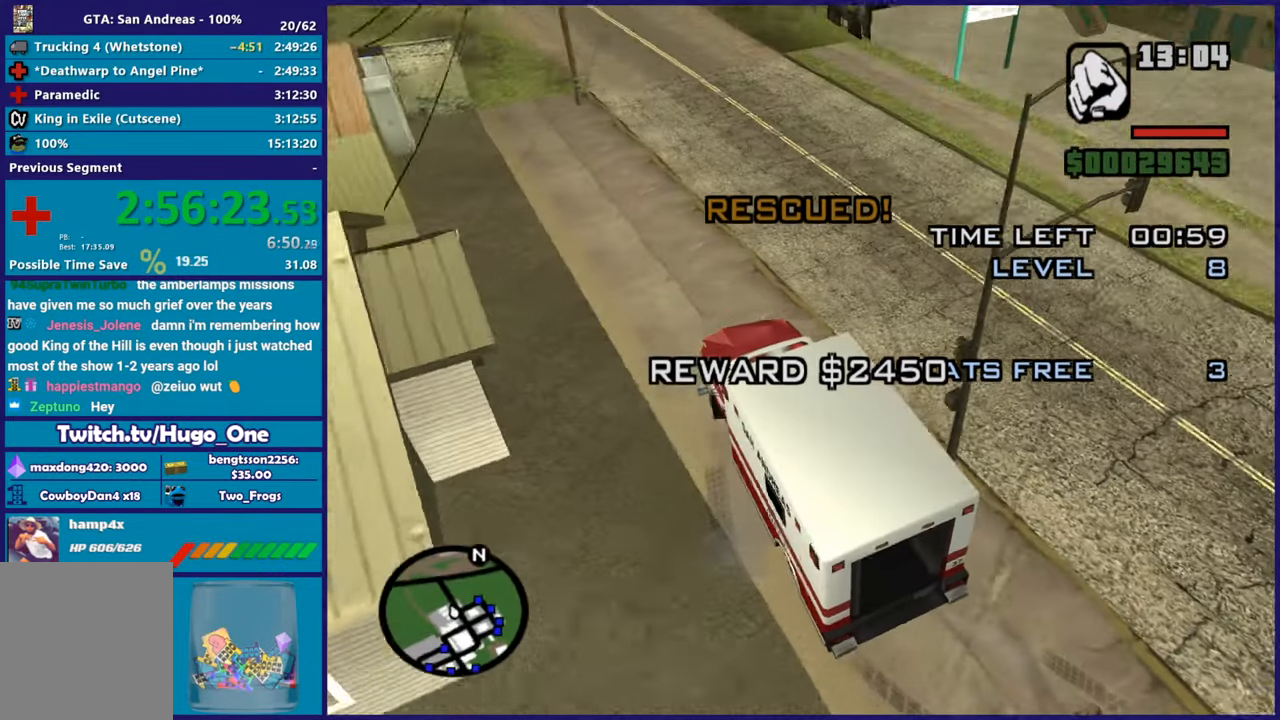
{"buttons": ["R2"], "left_stick": "right", "button_events": []}
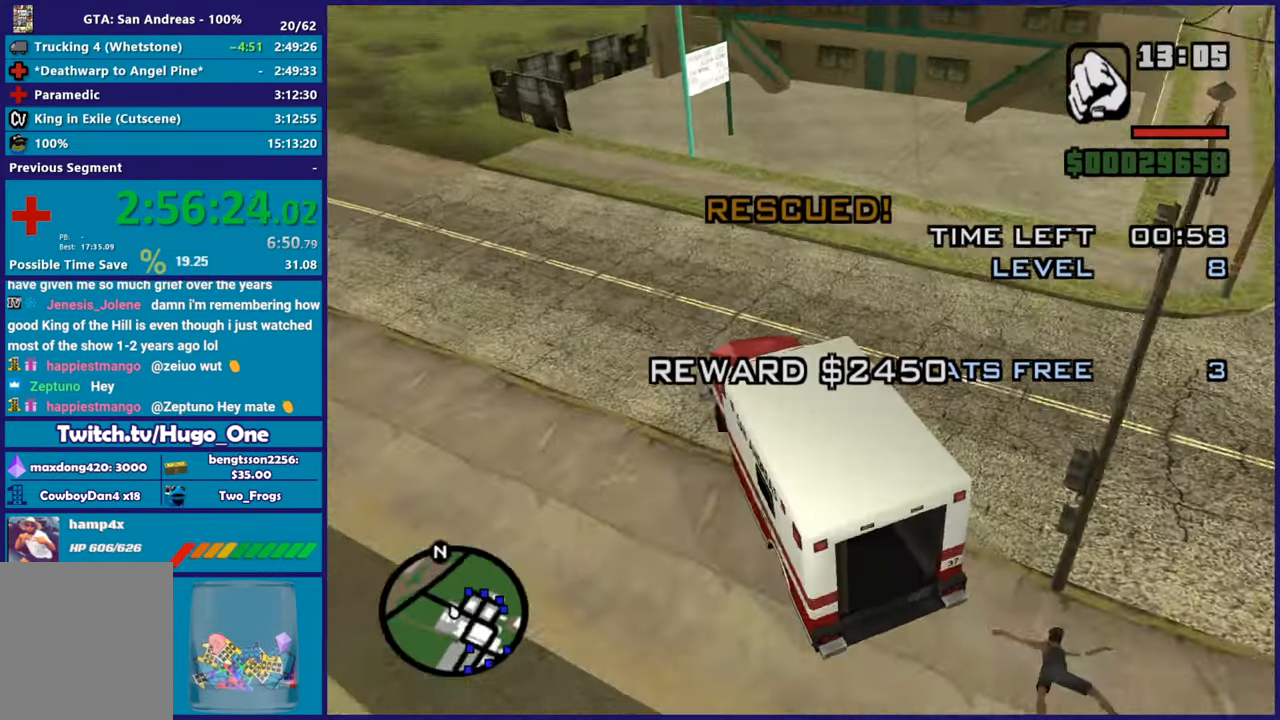
{"buttons": ["R2"], "left_stick": "right", "button_events": [[100, "R2", "up"], [267, "R2", "down"]]}
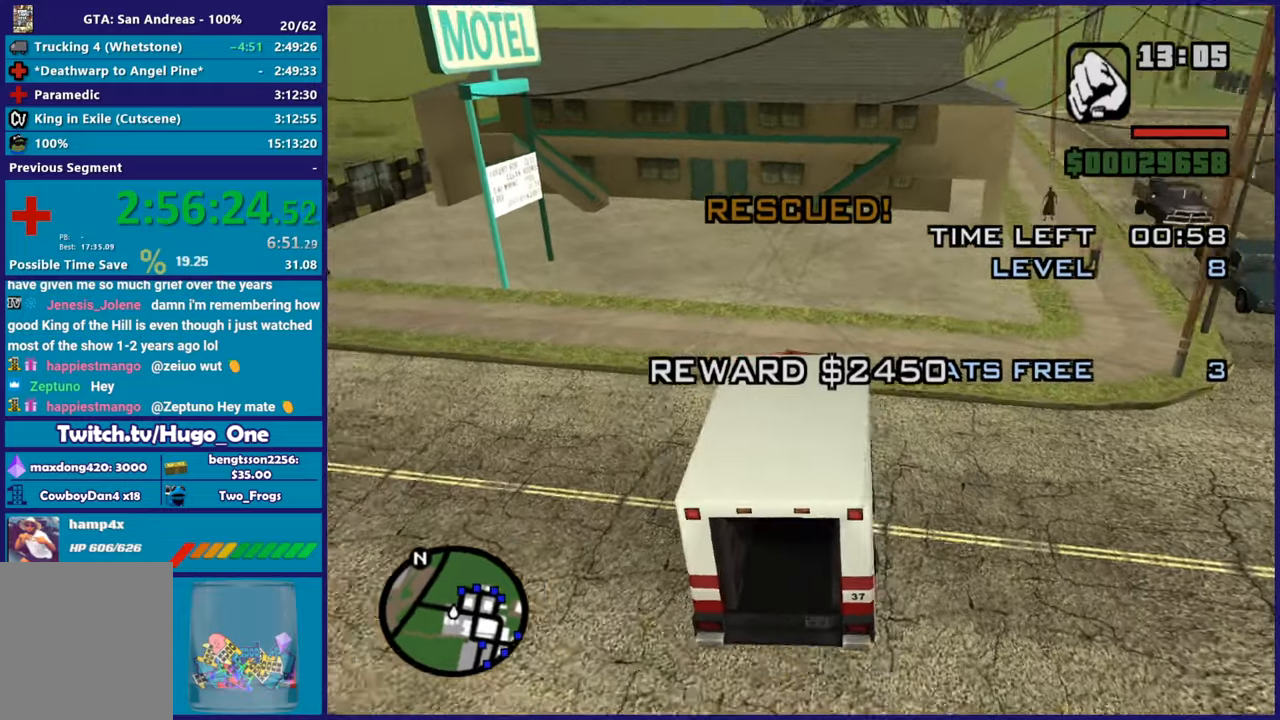
{"buttons": ["L2"], "left_stick": "center", "button_events": [[84, "R2", "up"], [200, "R2", "down"], [334, "R2", "up"], [451, "L2", "down"]]}
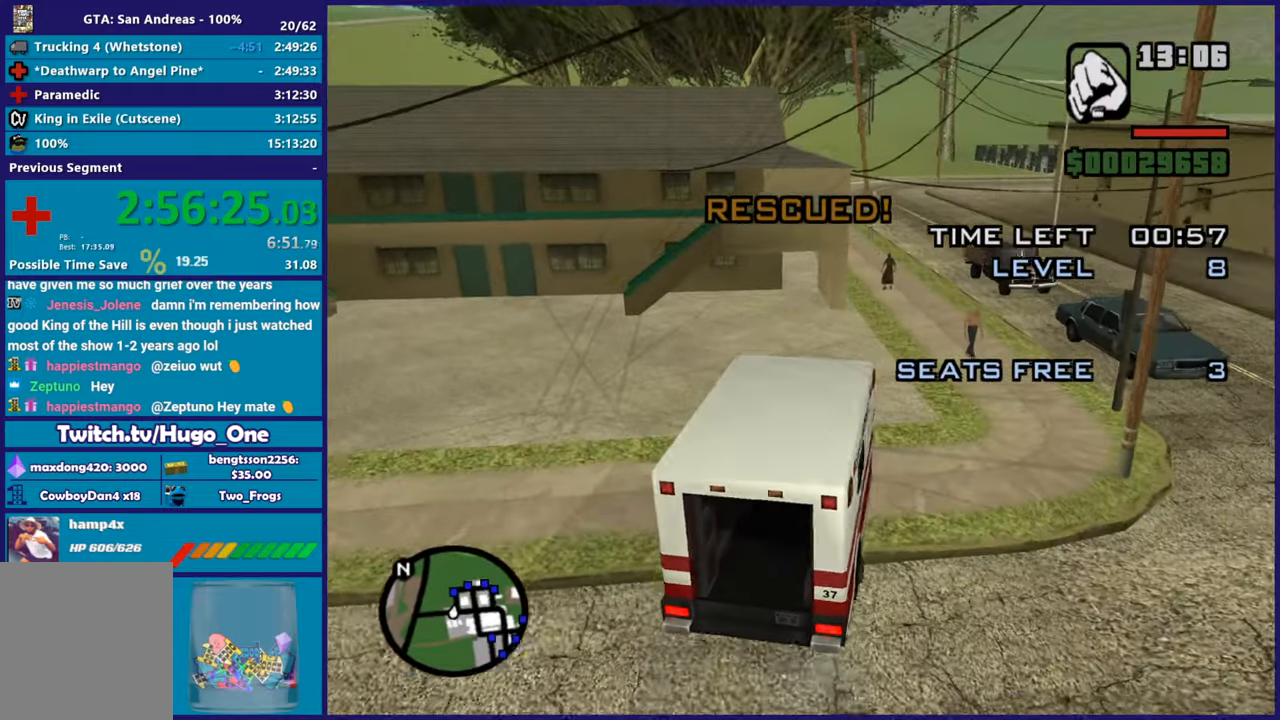
{"buttons": [], "left_stick": "down-left", "button_events": [[116, "L2", "up"]]}
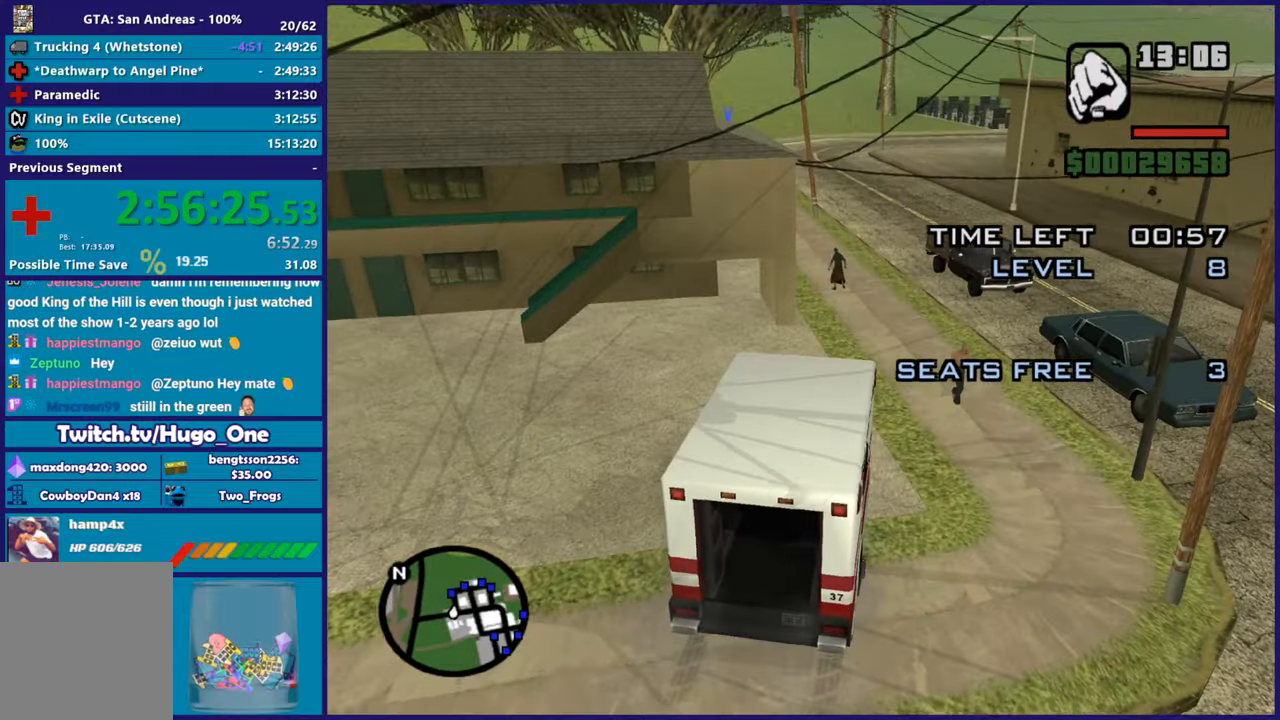
{"buttons": ["R2"], "left_stick": "center", "button_events": [[367, "R2", "down"]]}
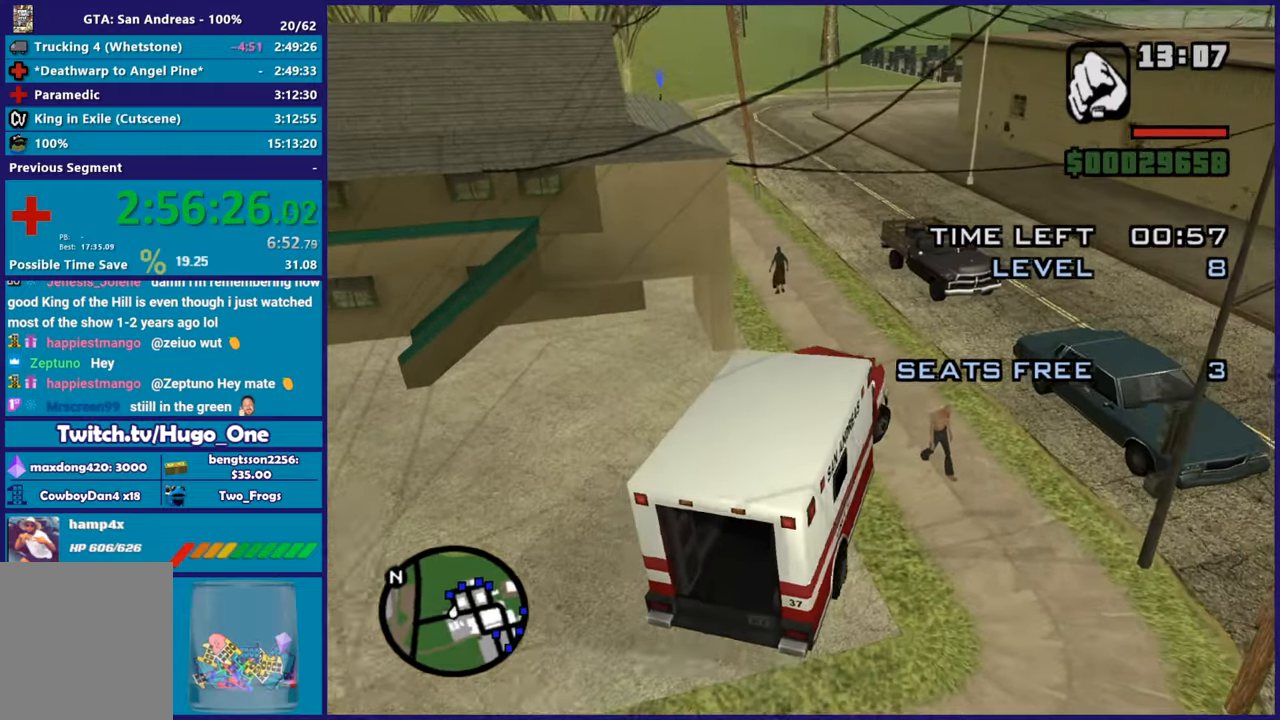
{"buttons": ["R2"], "left_stick": "left", "button_events": []}
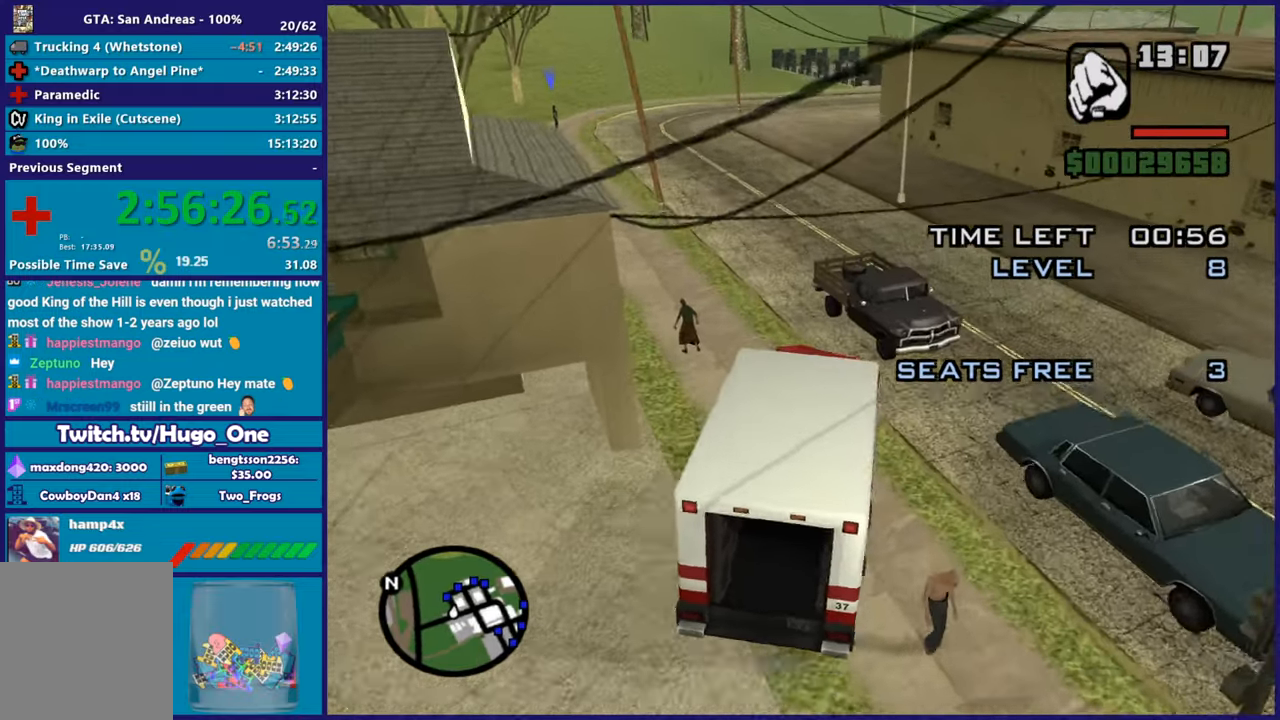
{"buttons": ["R2"], "left_stick": "center", "button_events": []}
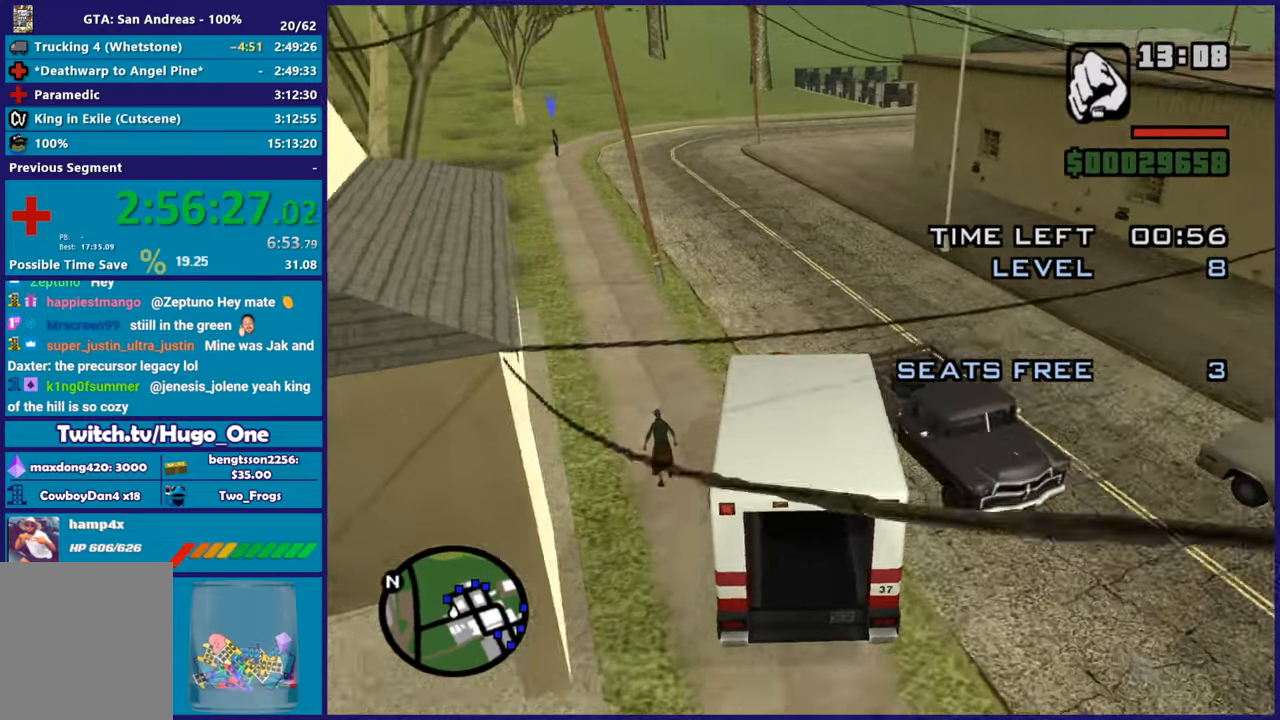
{"buttons": ["R2"], "left_stick": "left", "button_events": []}
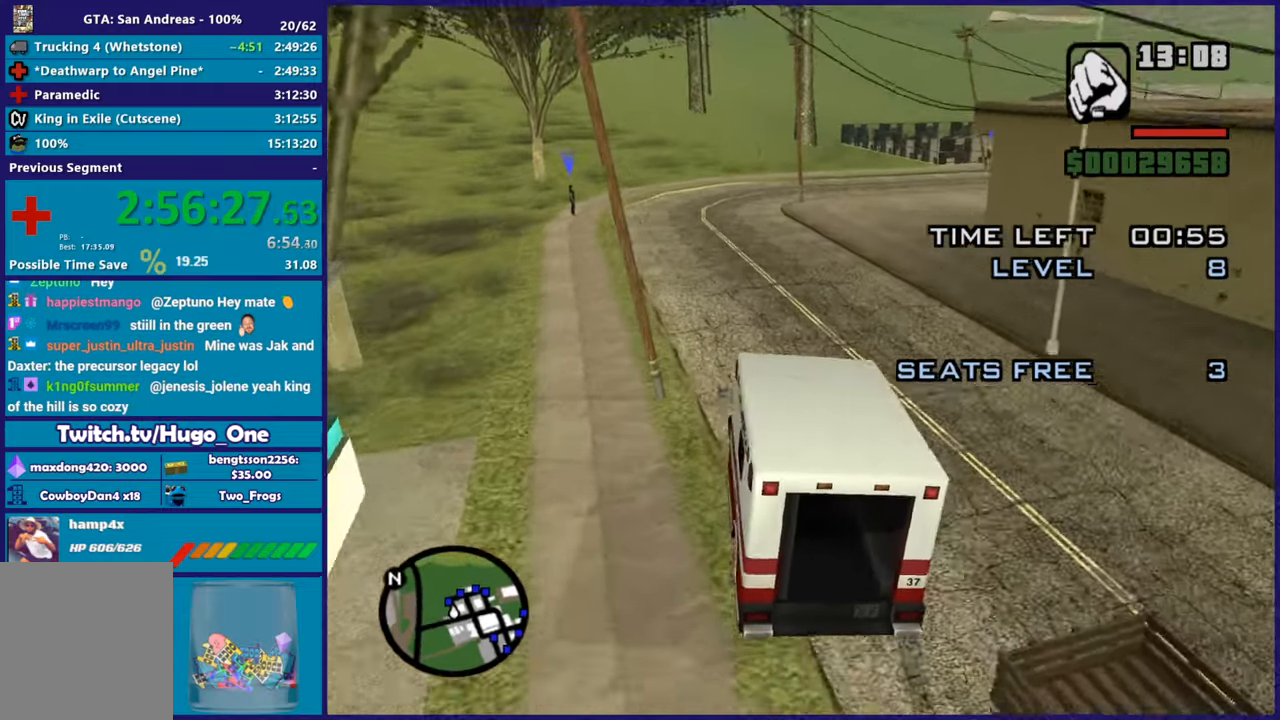
{"buttons": ["R2"], "left_stick": "center", "button_events": []}
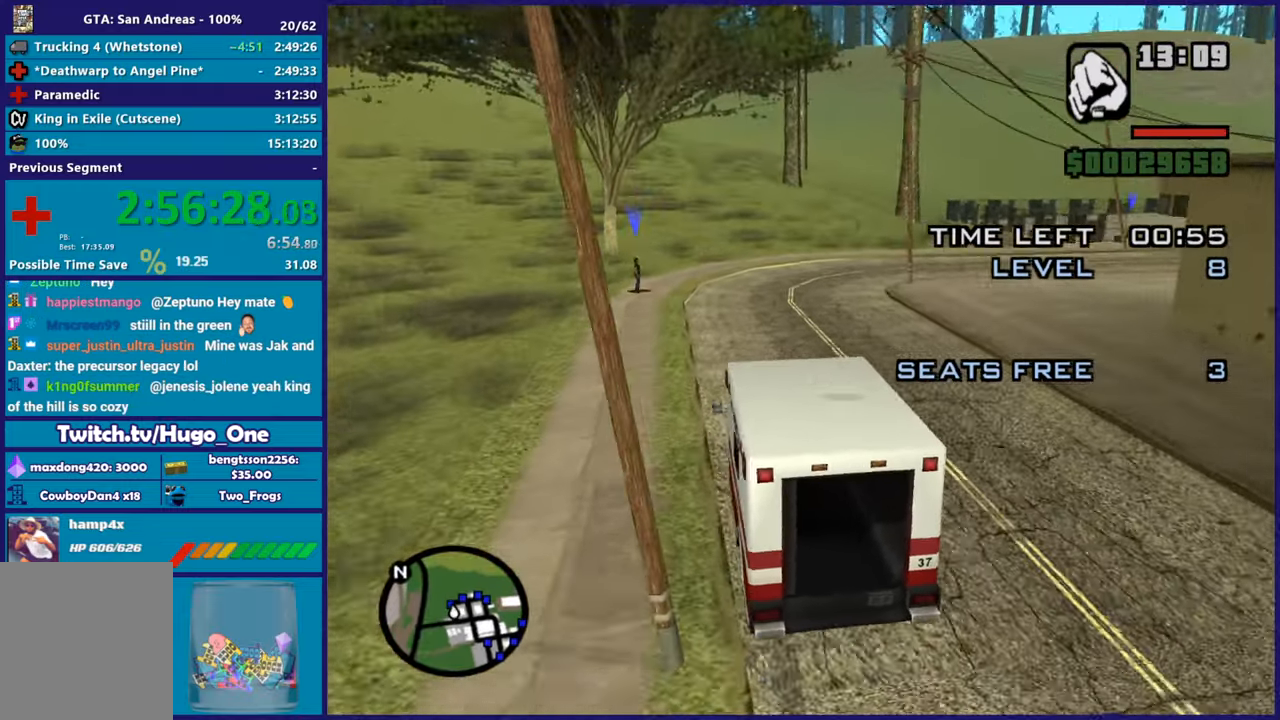
{"buttons": [], "left_stick": "center", "button_events": [[450, "R2", "up"]]}
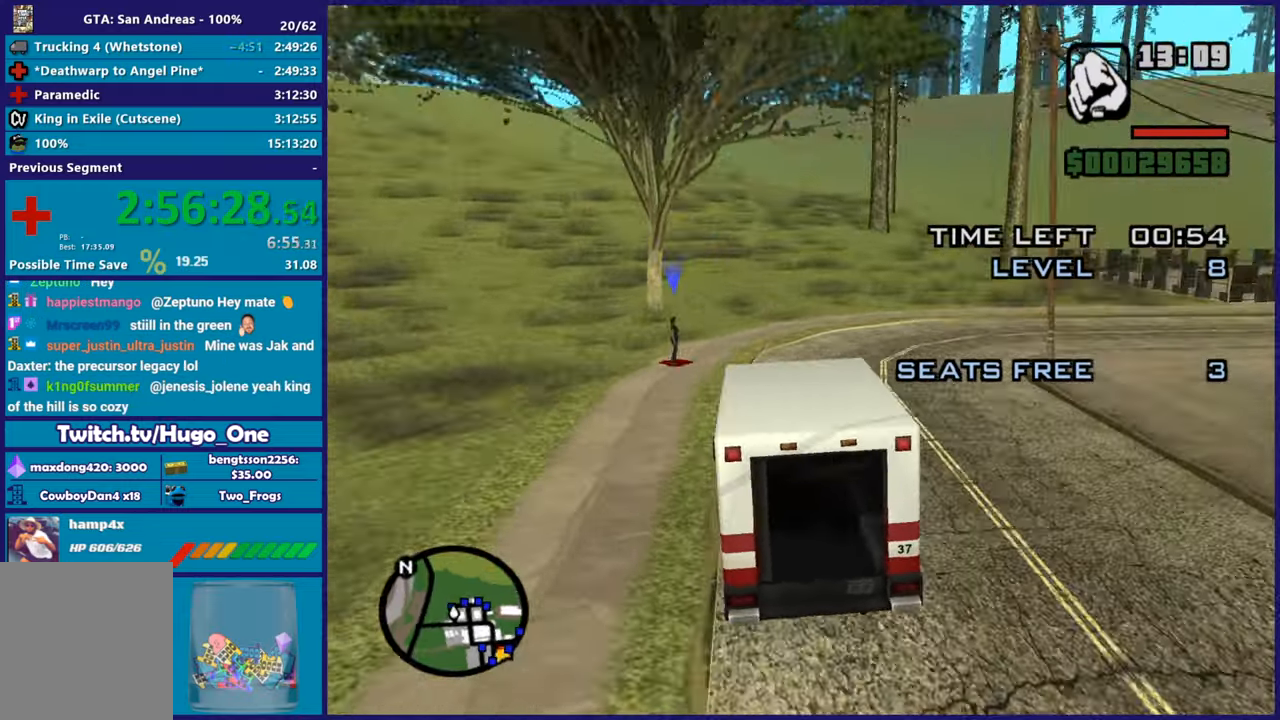
{"buttons": ["L2"], "left_stick": "down-right", "button_events": [[467, "L2", "down"]]}
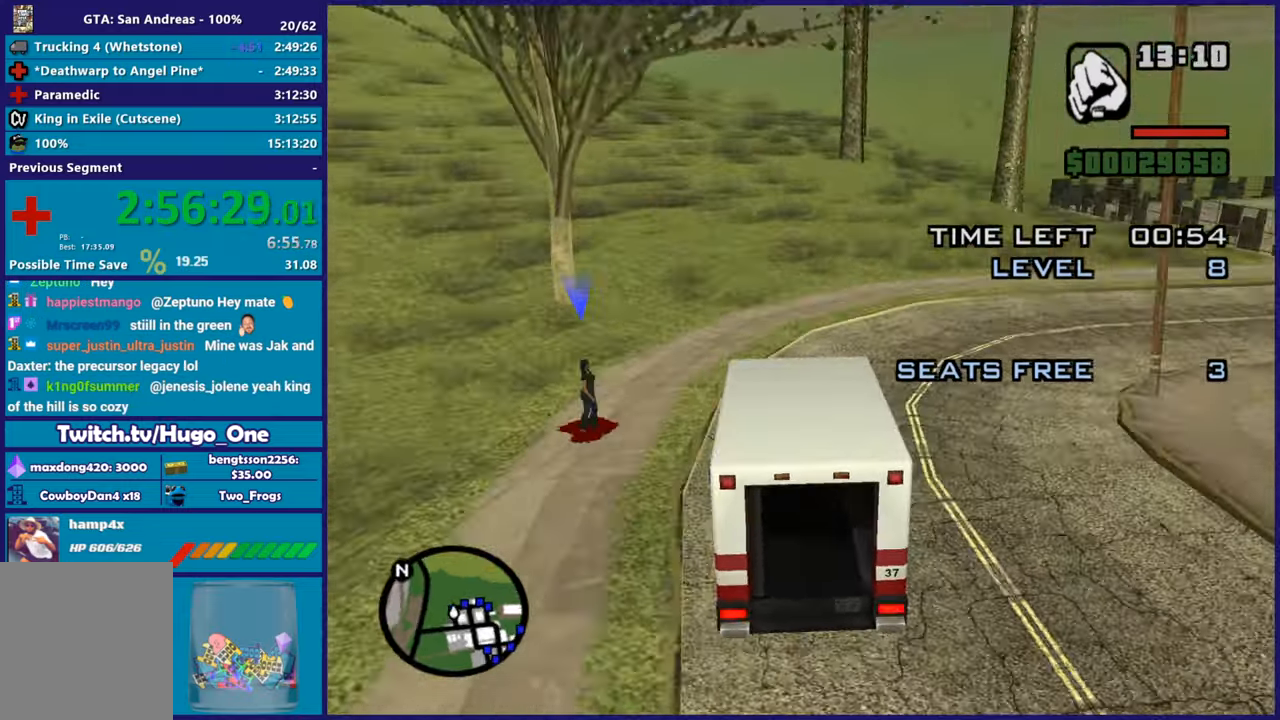
{"buttons": ["L2"], "left_stick": "down-right", "button_events": [[167, "L2", "up"], [367, "L2", "down"]]}
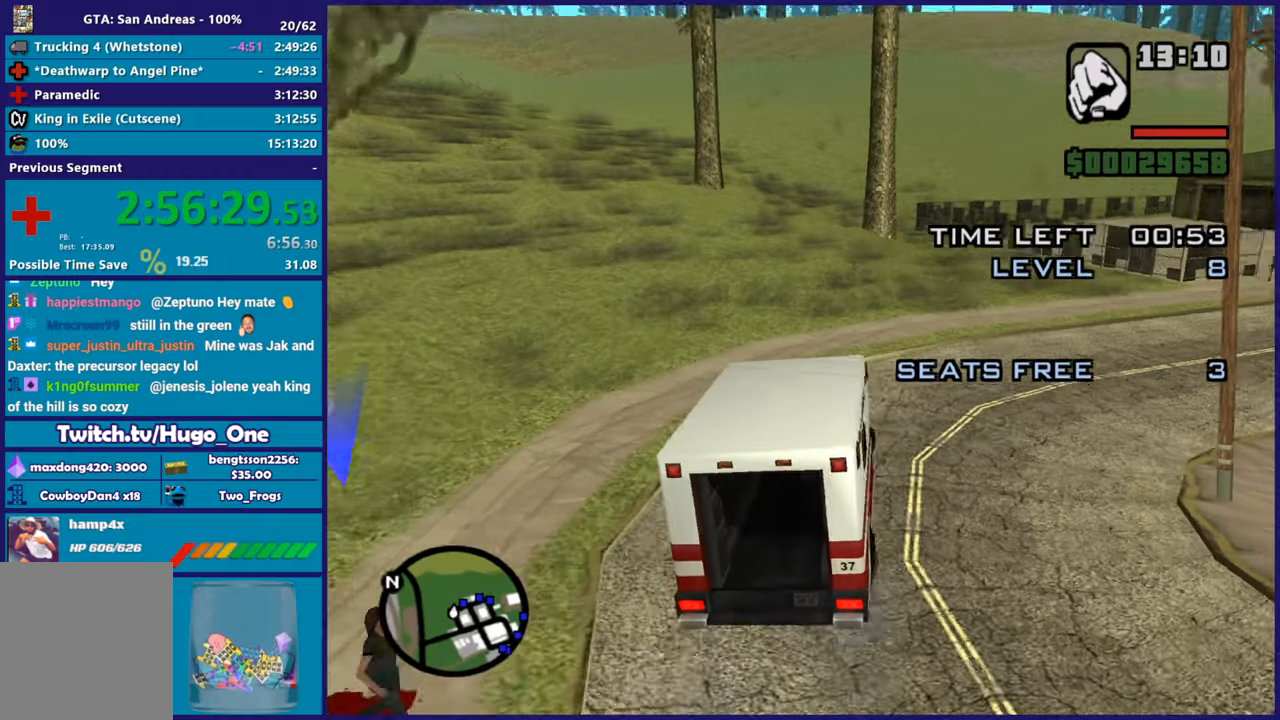
{"buttons": [], "left_stick": "center", "button_events": [[451, "L2", "up"]]}
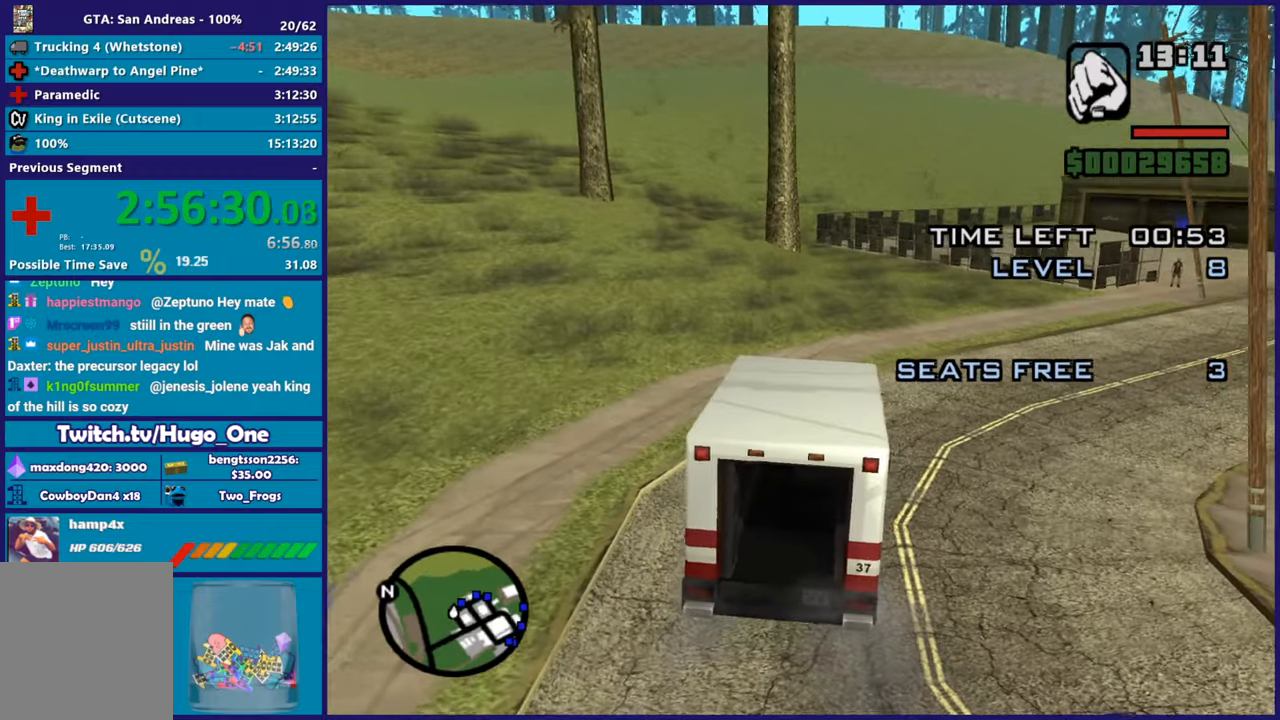
{"buttons": [], "left_stick": "center", "button_events": []}
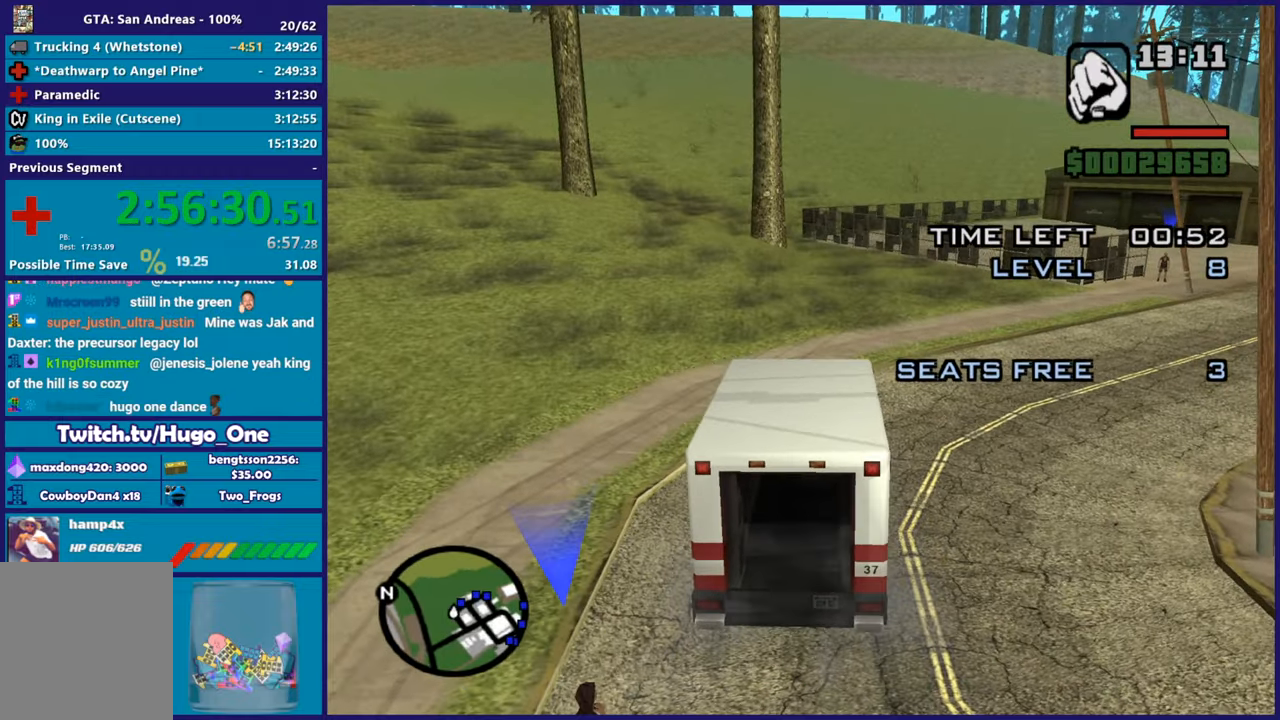
{"buttons": [], "left_stick": "center", "button_events": []}
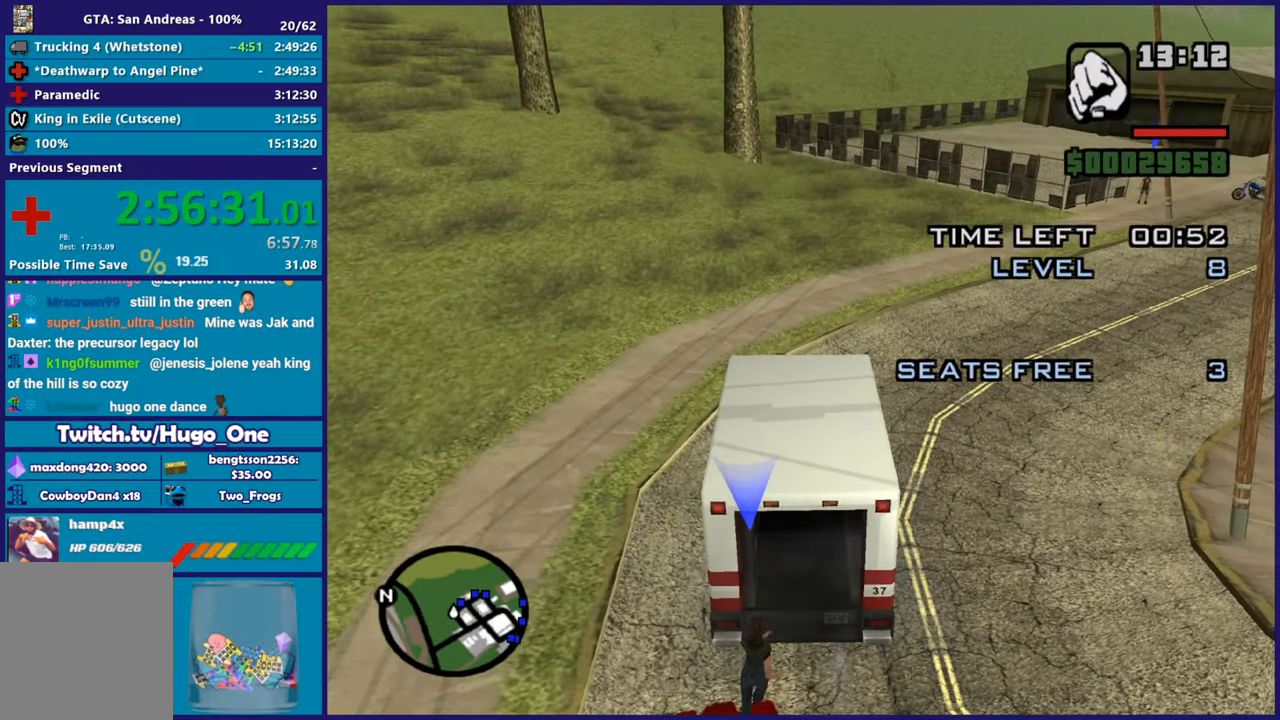
{"buttons": ["R2"], "left_stick": "right", "button_events": [[67, "R2", "down"]]}
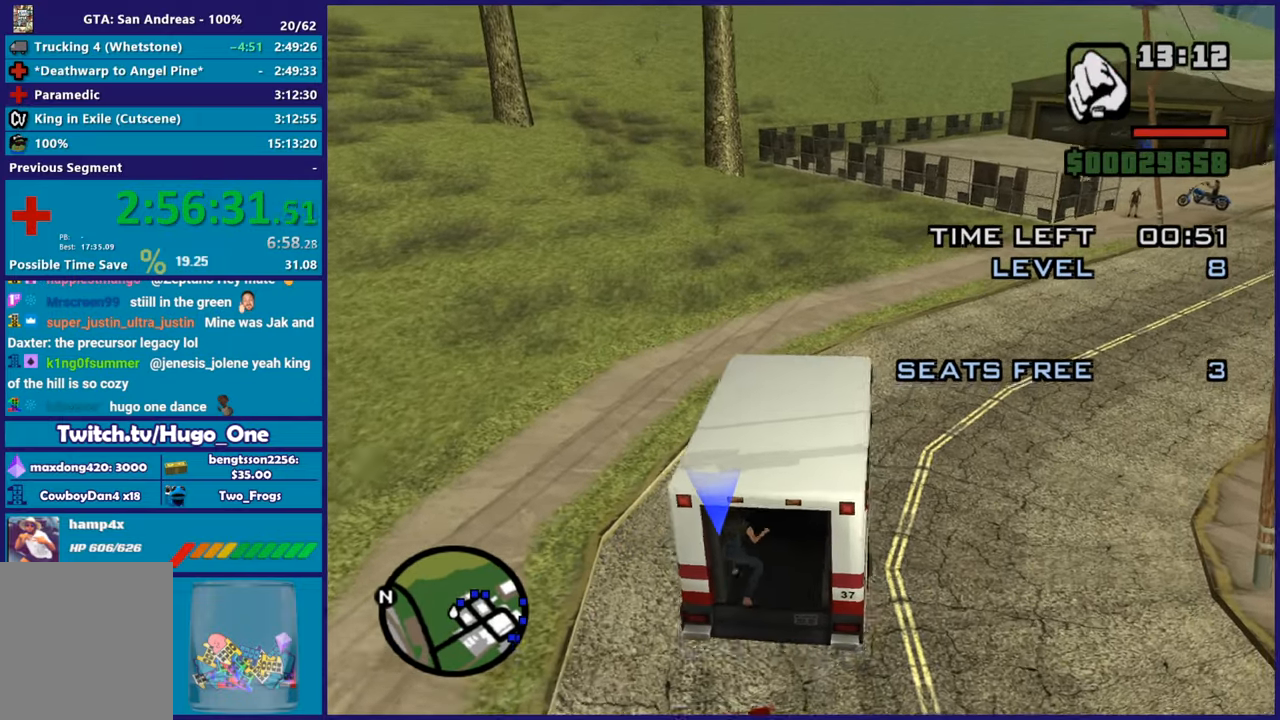
{"buttons": ["R2"], "left_stick": "right", "button_events": []}